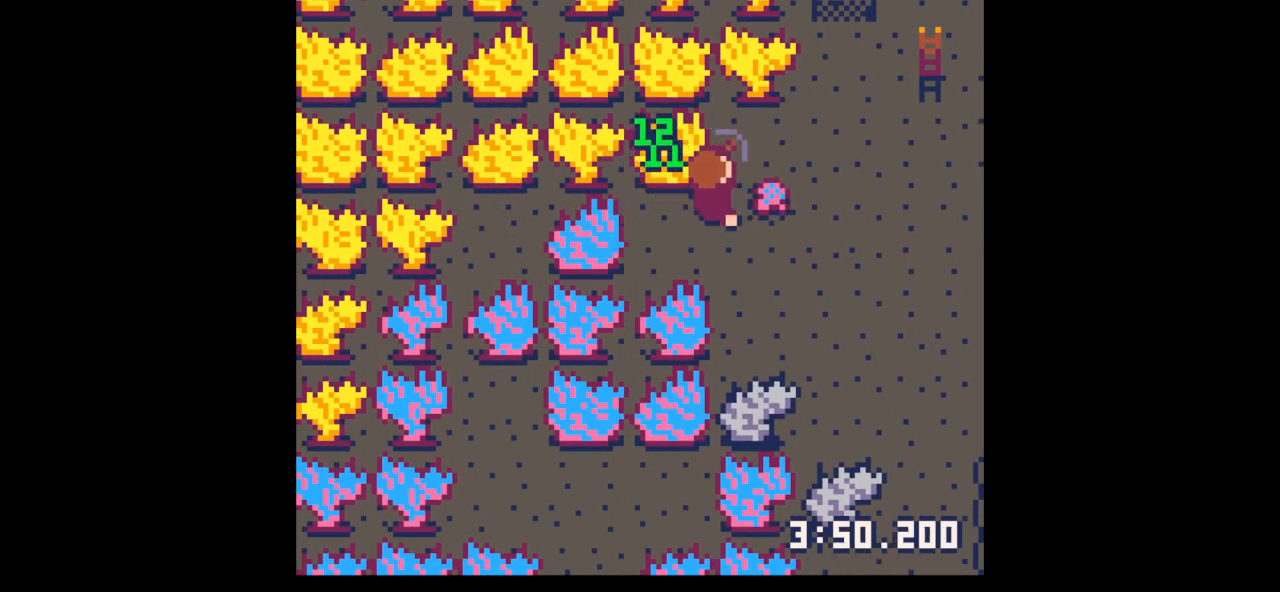
Gameplay with keyboard; each line is a JSON object with the keys held at the frame after it. "events" lists presses ("down") and releases ("up") of "down", "left", "right", "up", "x" and "z" between this image and that frame as [ms after this image, input, new state], when the widget could be followed in between. No other keys are recorded. Mouse input is not recorded.
{"keys": ["x"], "events": [[67, "right", "up"], [67, "z", "down"], [167, "z", "up"], [233, "down", "down"], [267, "down", "up"], [367, "down", "down"], [467, "down", "up"], [500, "x", "down"]]}
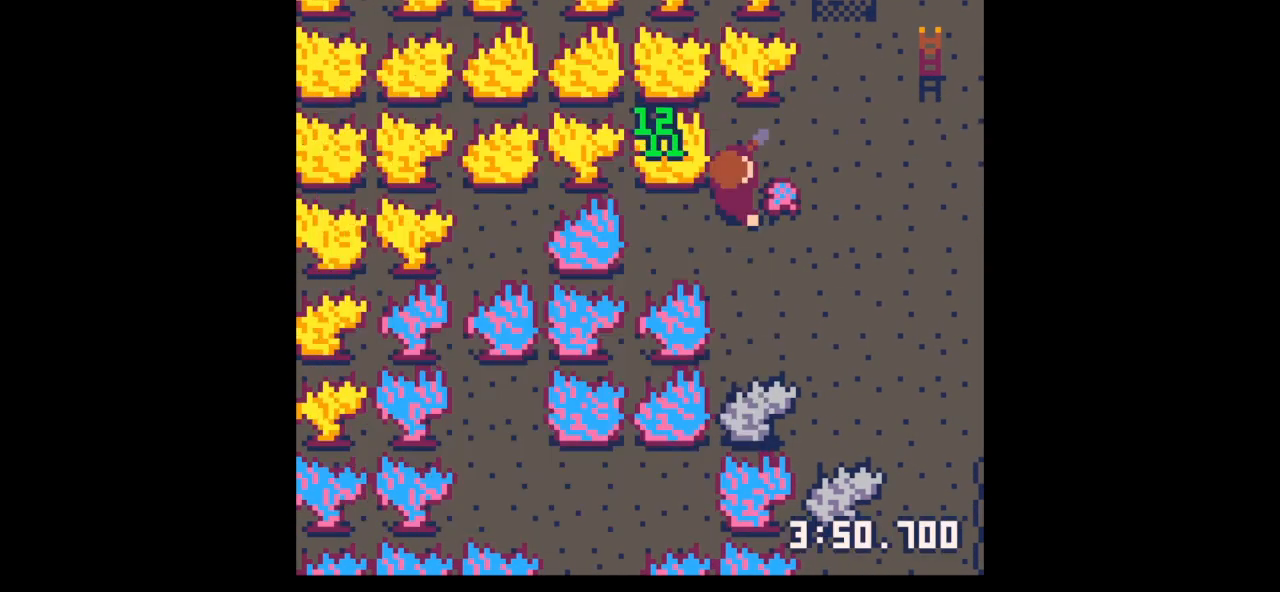
{"keys": ["right", "x"], "events": [[67, "right", "down"], [67, "x", "up"], [100, "up", "down"], [233, "up", "up"], [333, "x", "down"]]}
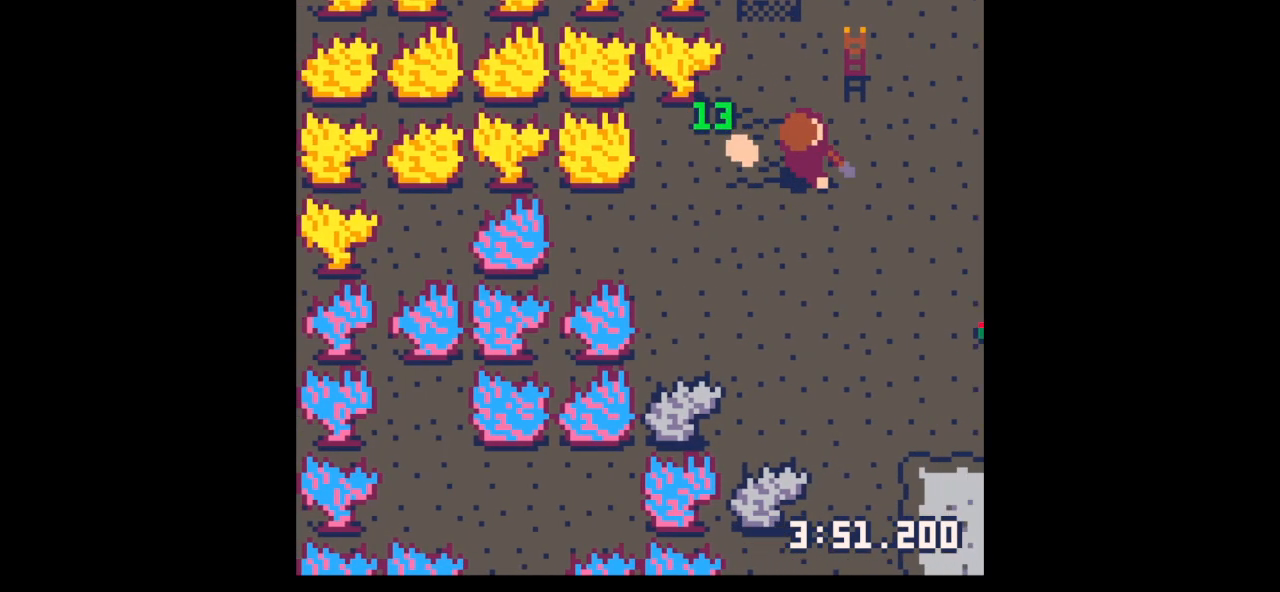
{"keys": ["down"], "events": [[333, "right", "up"], [333, "x", "up"], [333, "z", "down"], [433, "down", "down"], [467, "z", "up"]]}
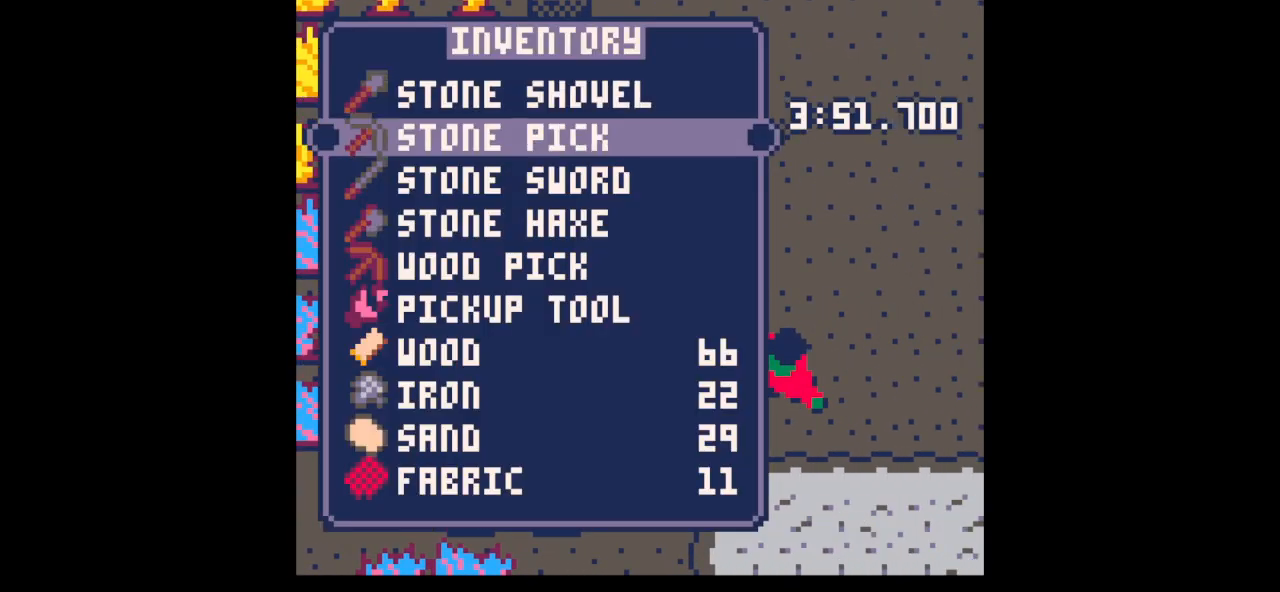
{"keys": ["down", "left"], "events": [[33, "down", "up"], [133, "down", "down"], [167, "x", "down"], [233, "down", "up"], [233, "left", "down"], [267, "x", "up"], [467, "down", "down"]]}
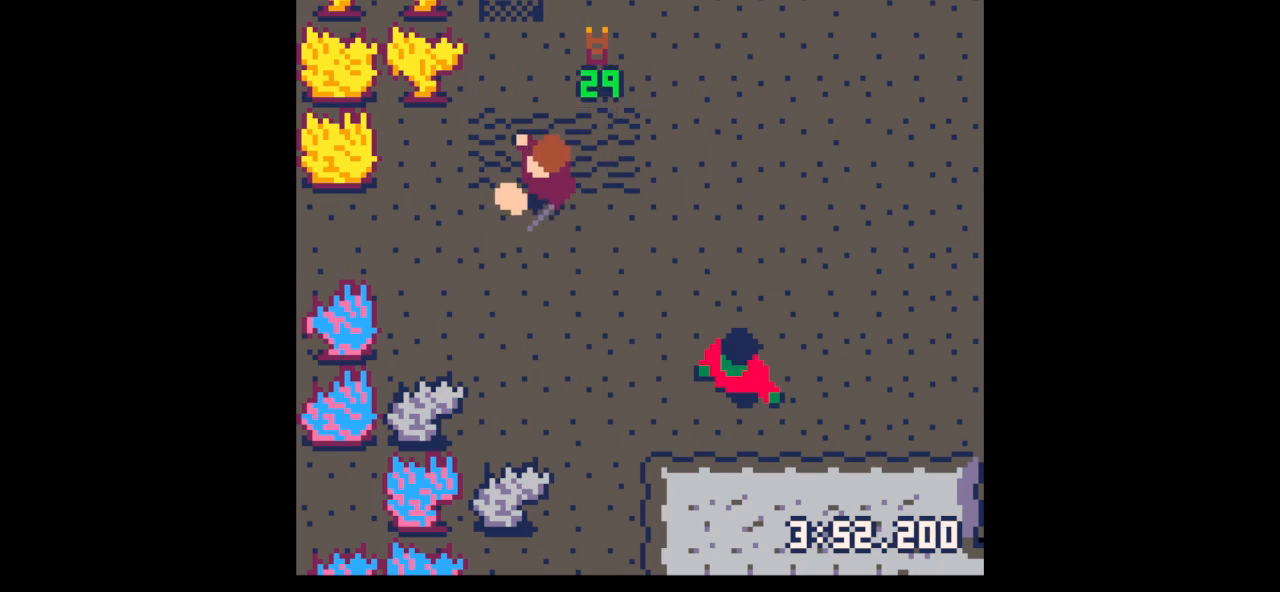
{"keys": ["down", "right"], "events": [[233, "right", "down"], [300, "left", "up"]]}
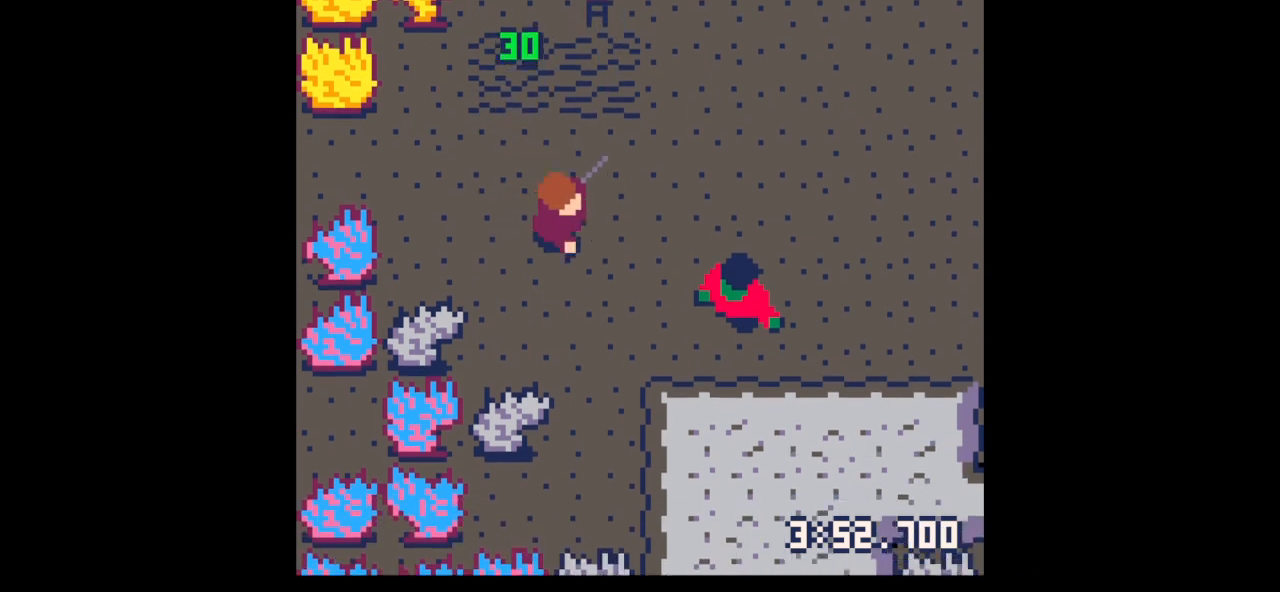
{"keys": ["x"], "events": [[300, "down", "up"], [300, "right", "up"], [300, "x", "down"]]}
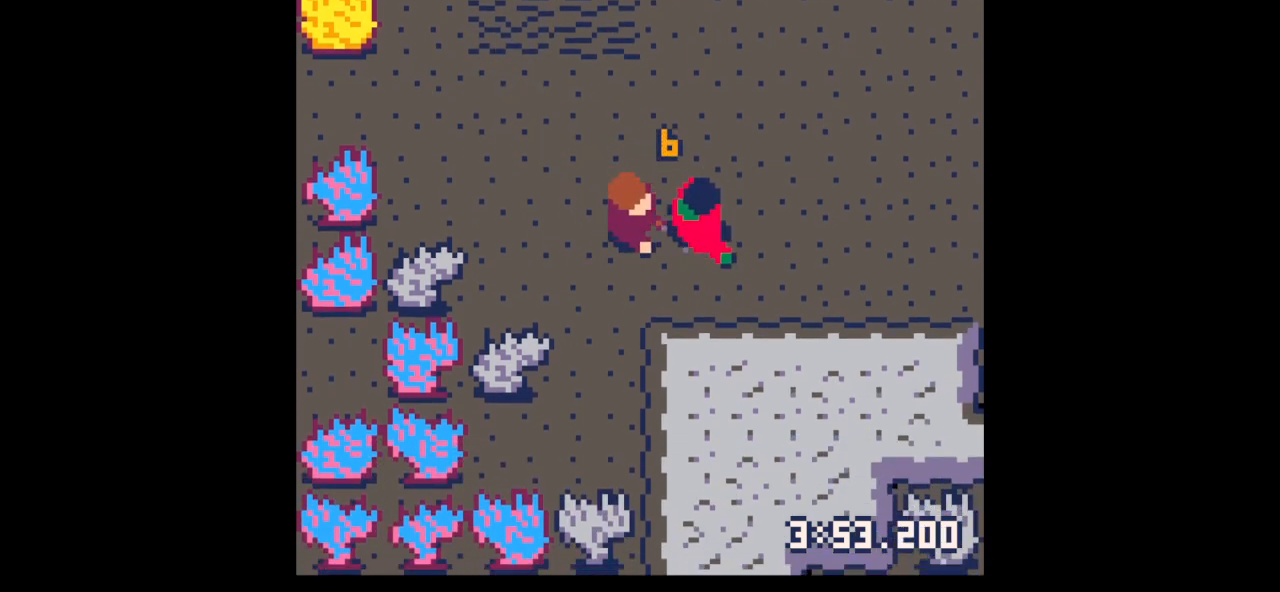
{"keys": ["down", "z"], "events": [[233, "x", "up"], [400, "z", "down"], [500, "down", "down"]]}
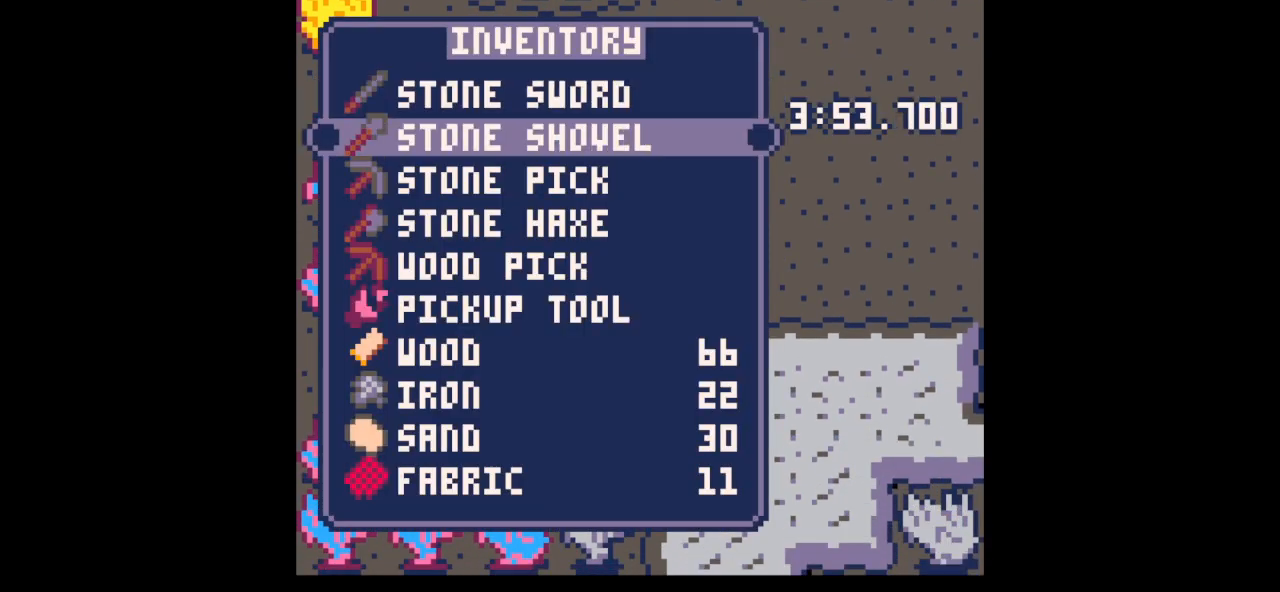
{"keys": ["right", "x"], "events": [[33, "x", "down"], [100, "right", "down"], [100, "x", "up"], [100, "z", "up"], [200, "down", "up"], [233, "x", "down"]]}
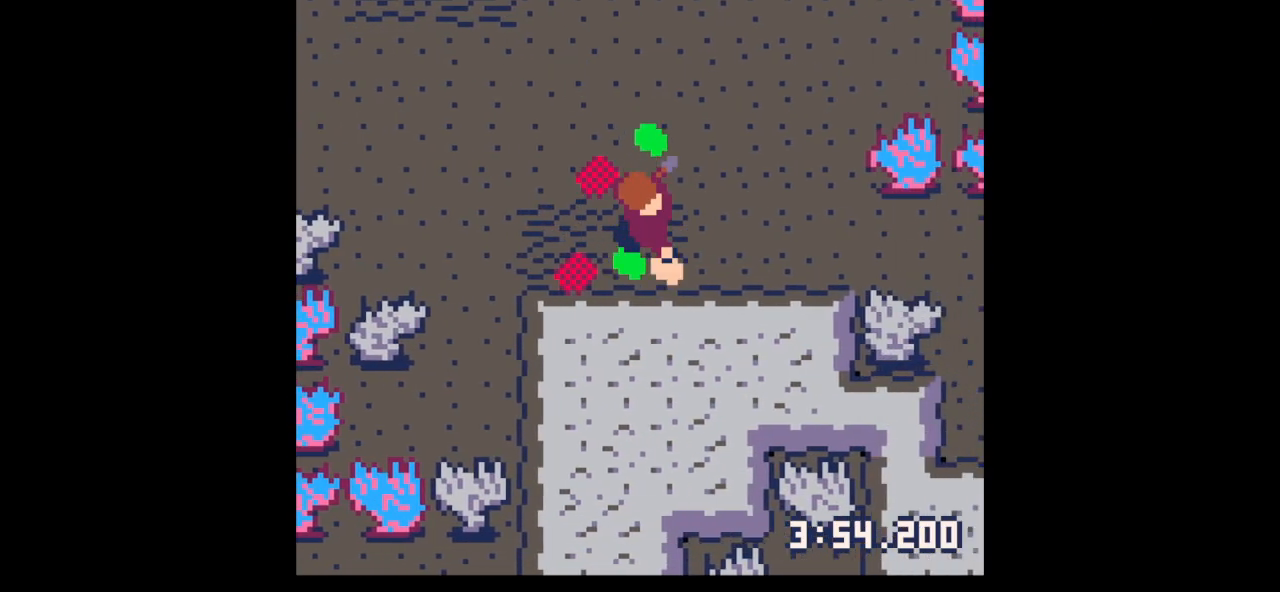
{"keys": ["left"], "events": [[167, "right", "up"], [167, "up", "down"], [167, "x", "up"], [267, "x", "down"], [400, "left", "down"], [433, "up", "up"], [433, "x", "up"]]}
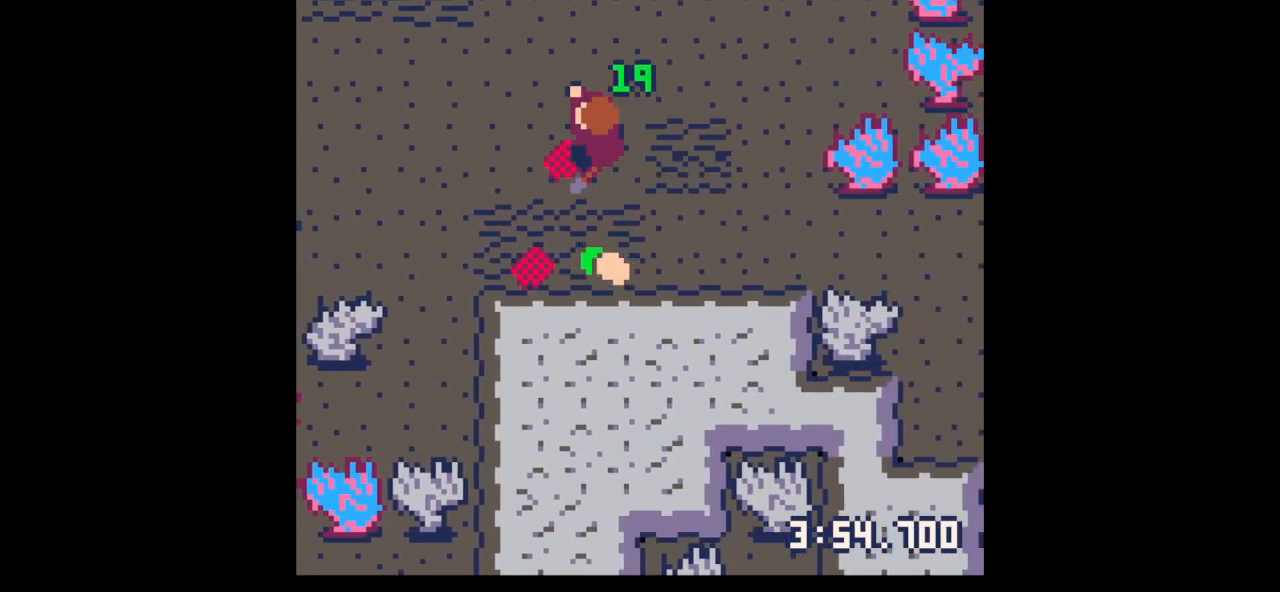
{"keys": ["right"], "events": [[33, "down", "down"], [133, "left", "up"], [233, "left", "down"], [267, "left", "up"], [367, "right", "down"], [500, "down", "up"]]}
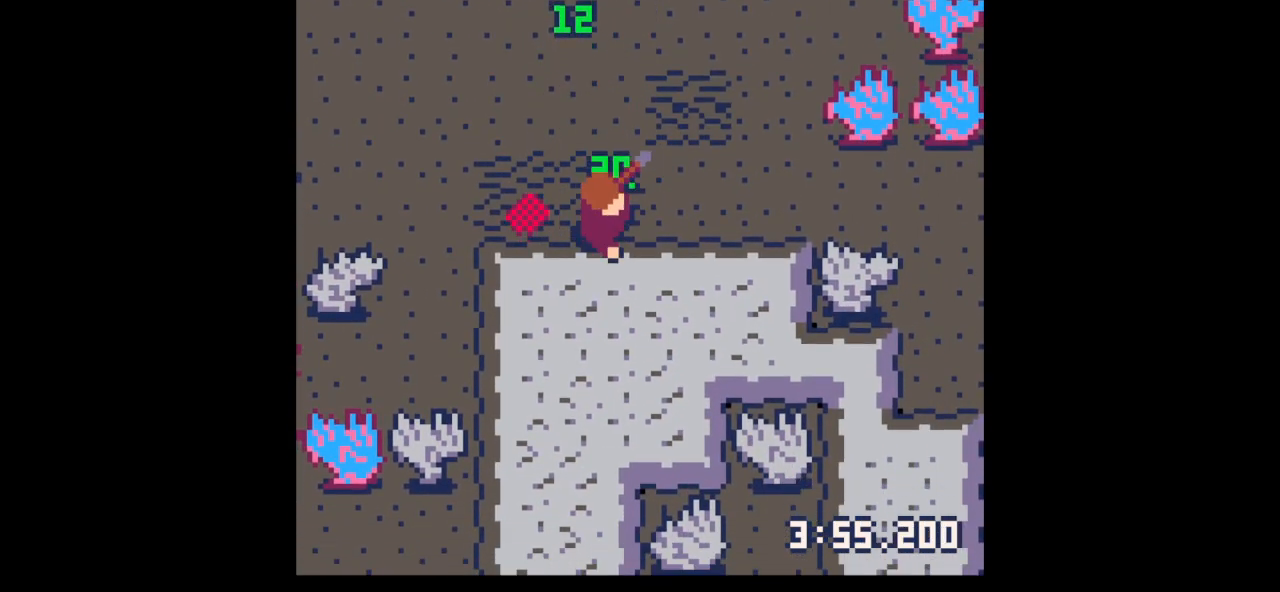
{"keys": ["right", "up"], "events": [[33, "left", "down"], [100, "right", "up"], [333, "up", "down"], [367, "left", "up"], [367, "right", "down"]]}
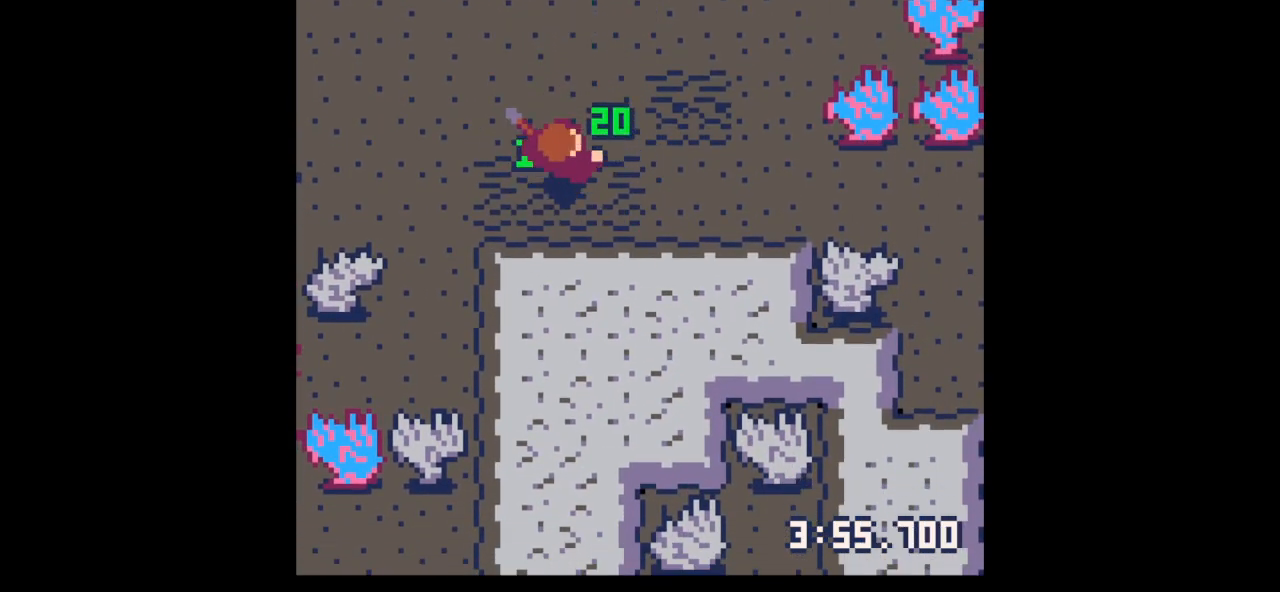
{"keys": ["up", "x"], "events": [[100, "x", "down"], [200, "right", "up"]]}
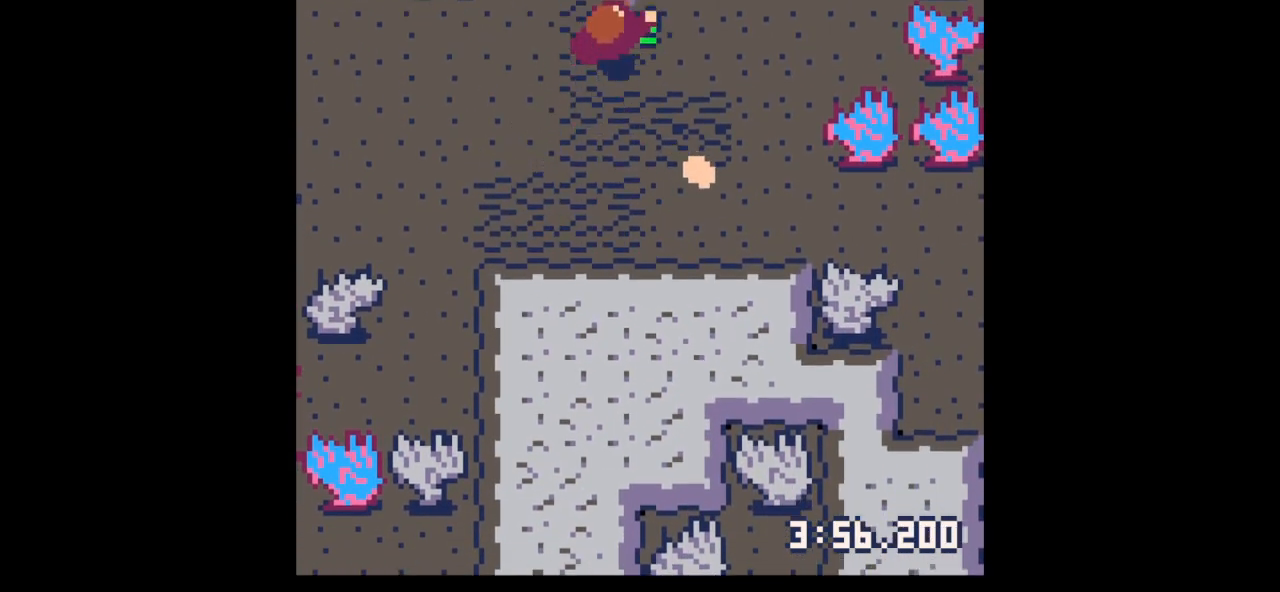
{"keys": ["down", "right", "x"], "events": [[233, "right", "down"], [233, "up", "up"], [267, "down", "down"], [267, "x", "up"], [367, "x", "down"]]}
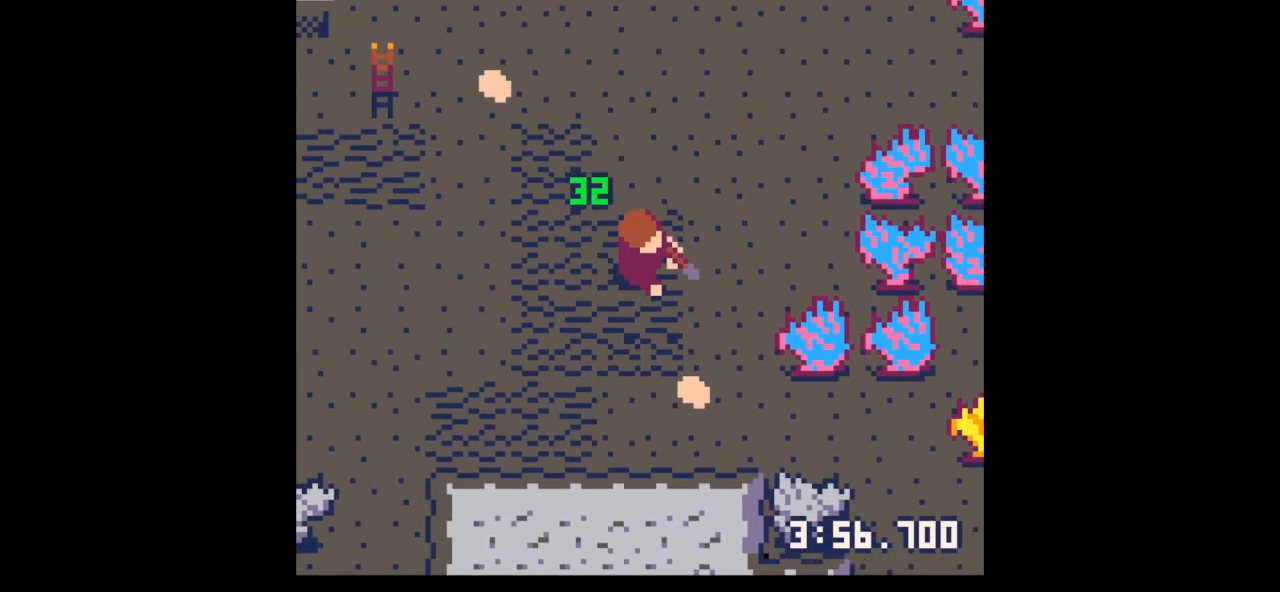
{"keys": ["down"], "events": [[233, "x", "up"], [433, "right", "up"]]}
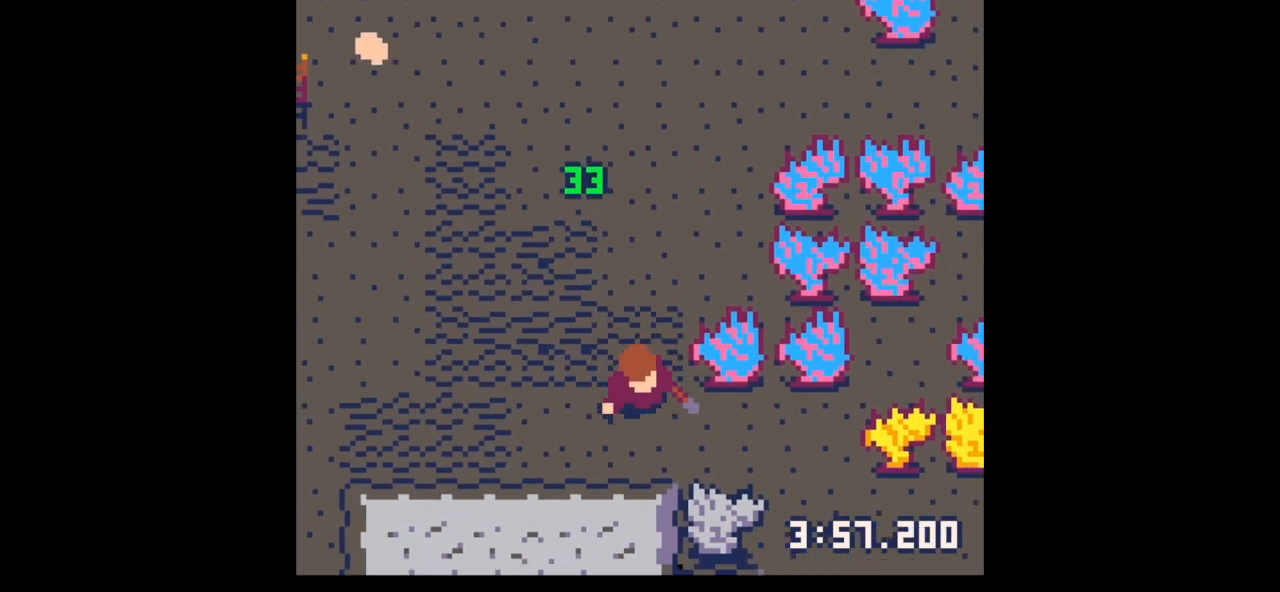
{"keys": ["up"], "events": [[67, "down", "up"], [67, "left", "down"], [67, "right", "down"], [167, "right", "up"], [200, "left", "up"], [200, "up", "down"]]}
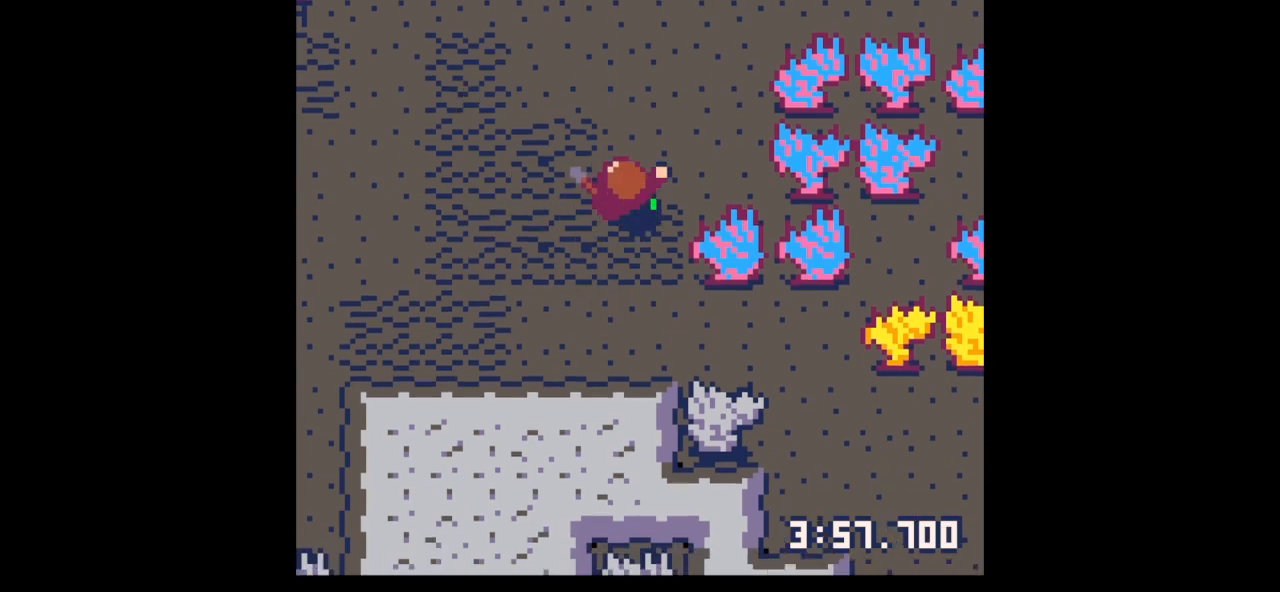
{"keys": ["left", "up", "x"], "events": [[67, "x", "down"], [367, "left", "down"]]}
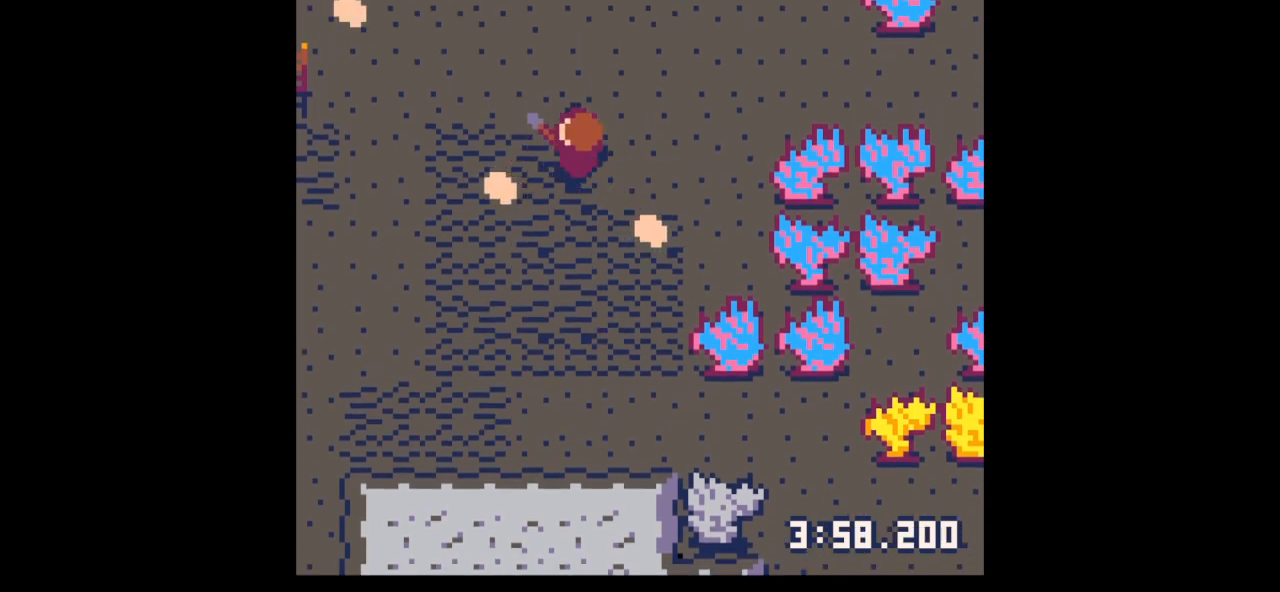
{"keys": ["down", "left"], "events": [[133, "up", "up"], [200, "x", "up"], [367, "down", "down"]]}
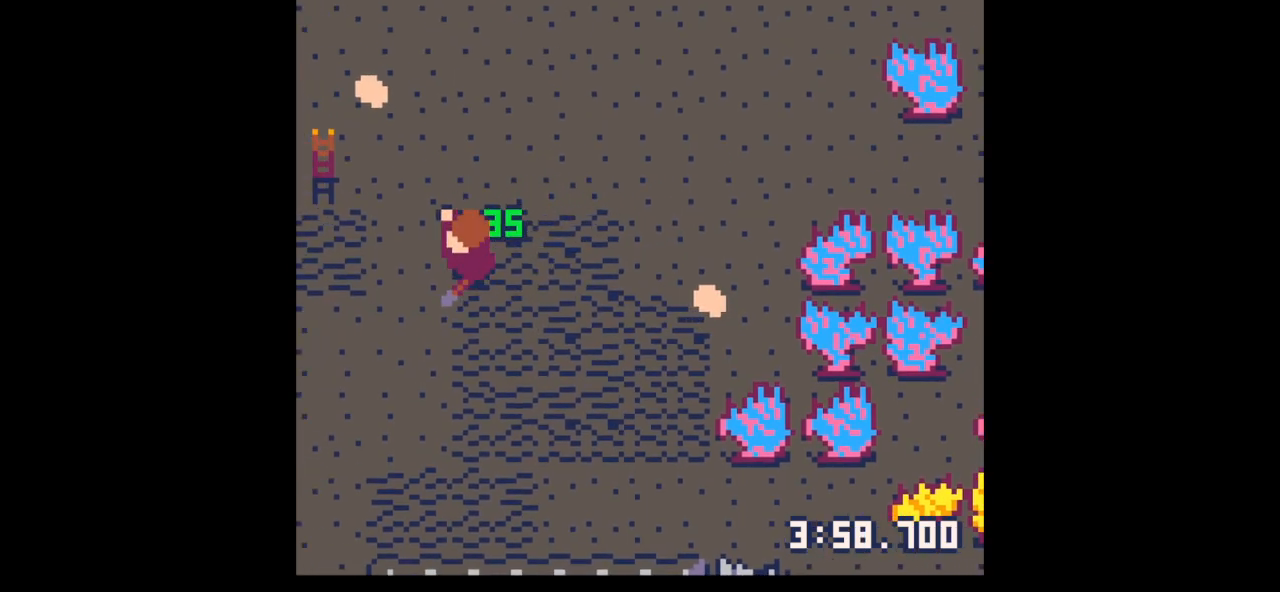
{"keys": ["up"], "events": [[33, "down", "up"], [100, "up", "down"], [200, "left", "up"]]}
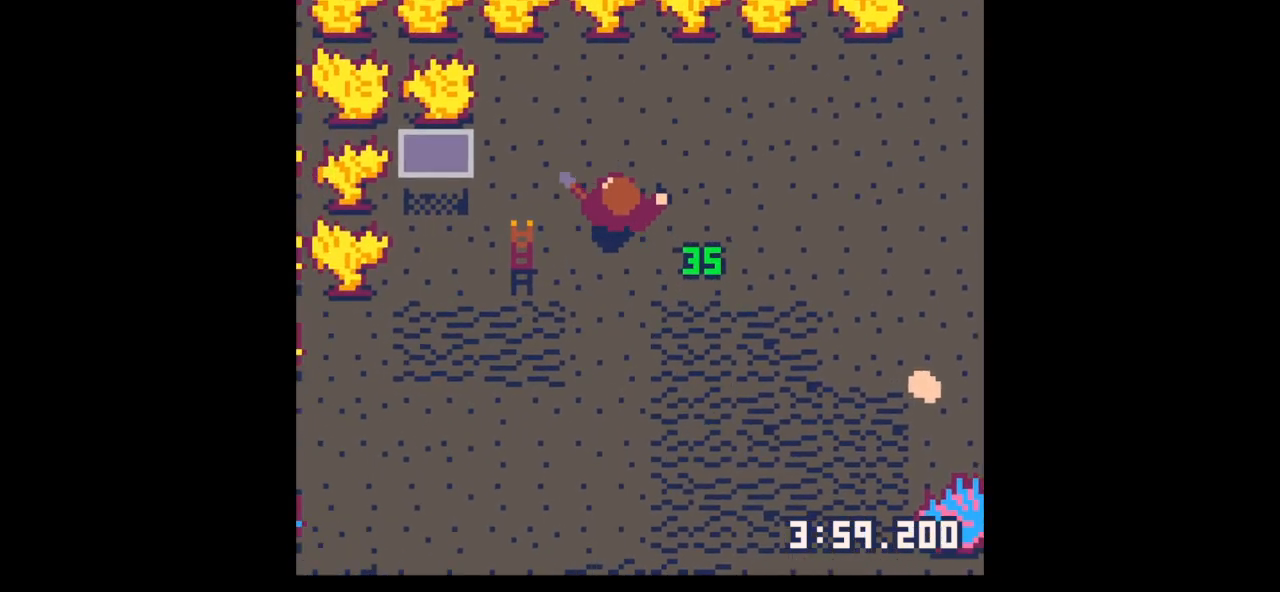
{"keys": ["left"], "events": [[33, "left", "down"], [300, "up", "up"]]}
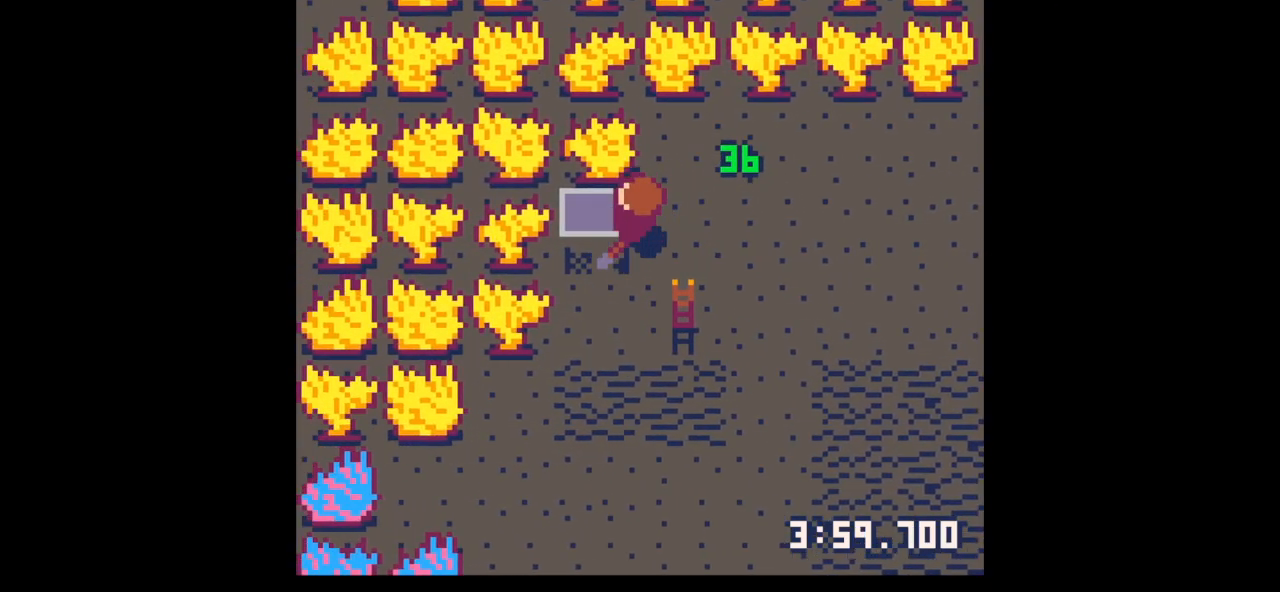
{"keys": [], "events": [[100, "left", "up"], [100, "x", "down"], [133, "up", "down"], [133, "x", "up"], [200, "up", "up"], [233, "x", "down"], [333, "z", "down"], [367, "x", "up"], [467, "z", "up"]]}
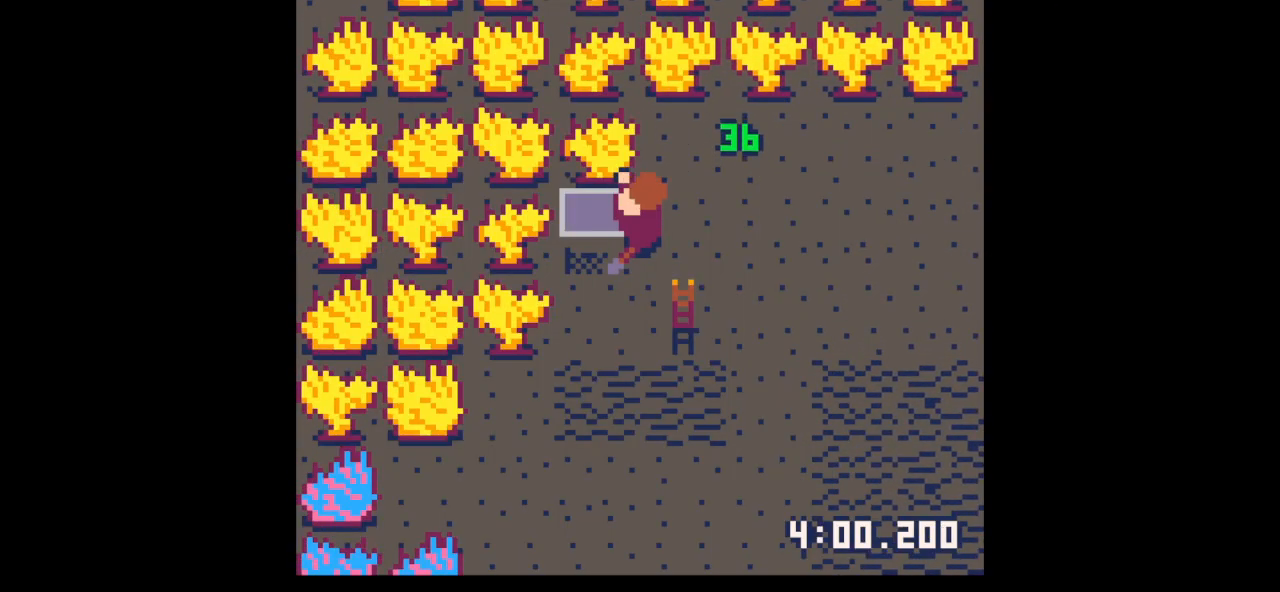
{"keys": [], "events": [[33, "z", "down"], [167, "up", "down"], [200, "x", "down"], [267, "up", "up"], [267, "x", "up"], [267, "z", "up"]]}
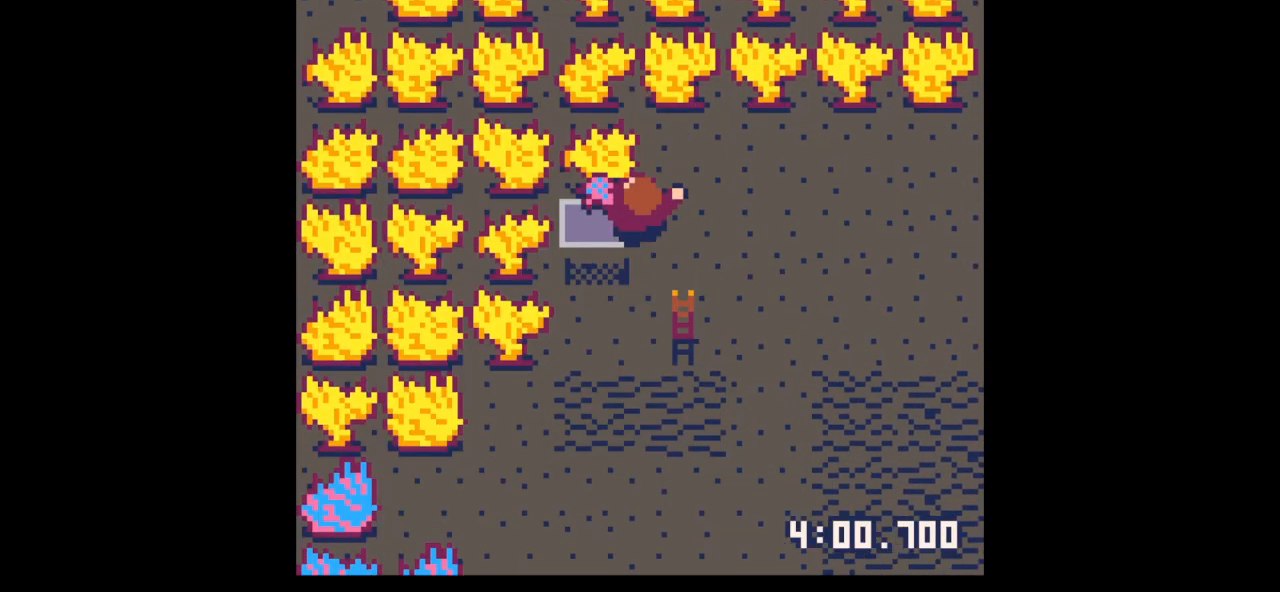
{"keys": ["down", "left"], "events": [[133, "down", "down"], [133, "right", "down"], [300, "right", "up"], [500, "left", "down"]]}
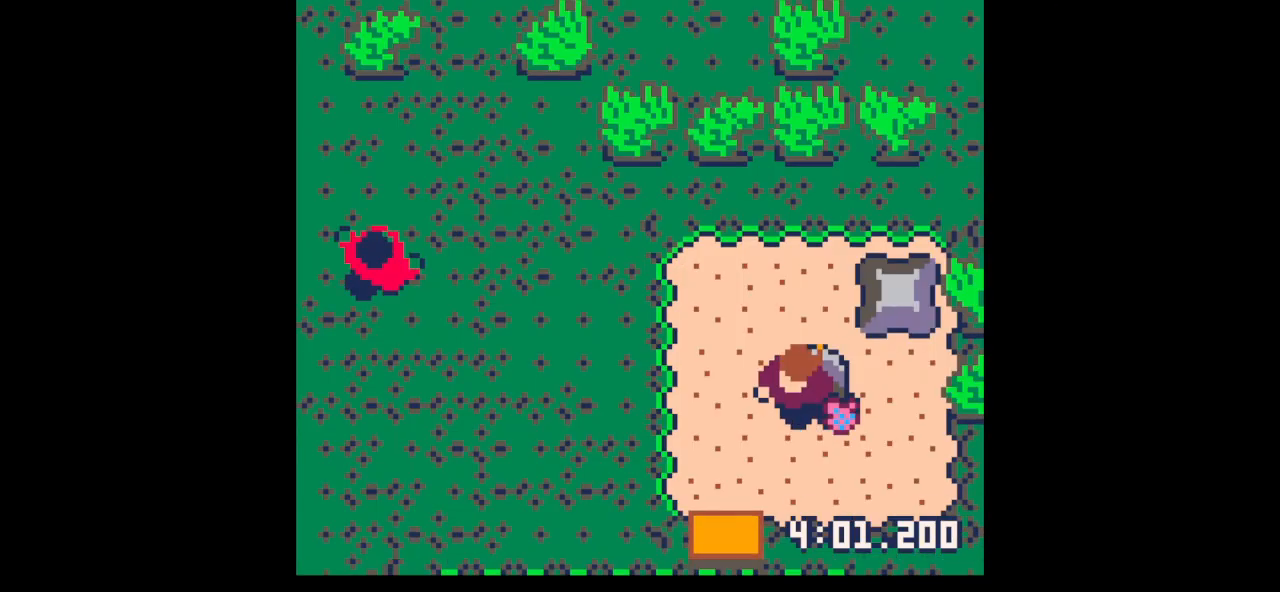
{"keys": [], "events": [[333, "down", "up"], [367, "left", "up"], [367, "z", "down"], [467, "z", "up"]]}
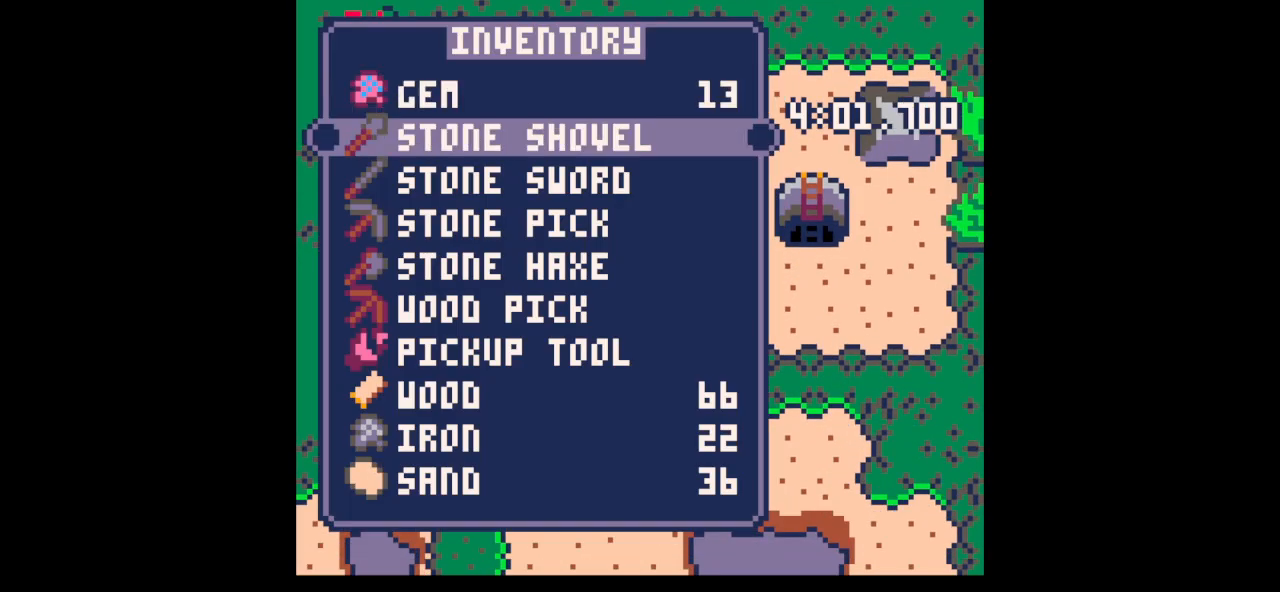
{"keys": ["left", "up"], "events": [[33, "down", "down"], [67, "down", "up"], [200, "down", "down"], [267, "down", "up"], [333, "x", "down"], [400, "left", "down"], [400, "x", "up"], [433, "up", "down"]]}
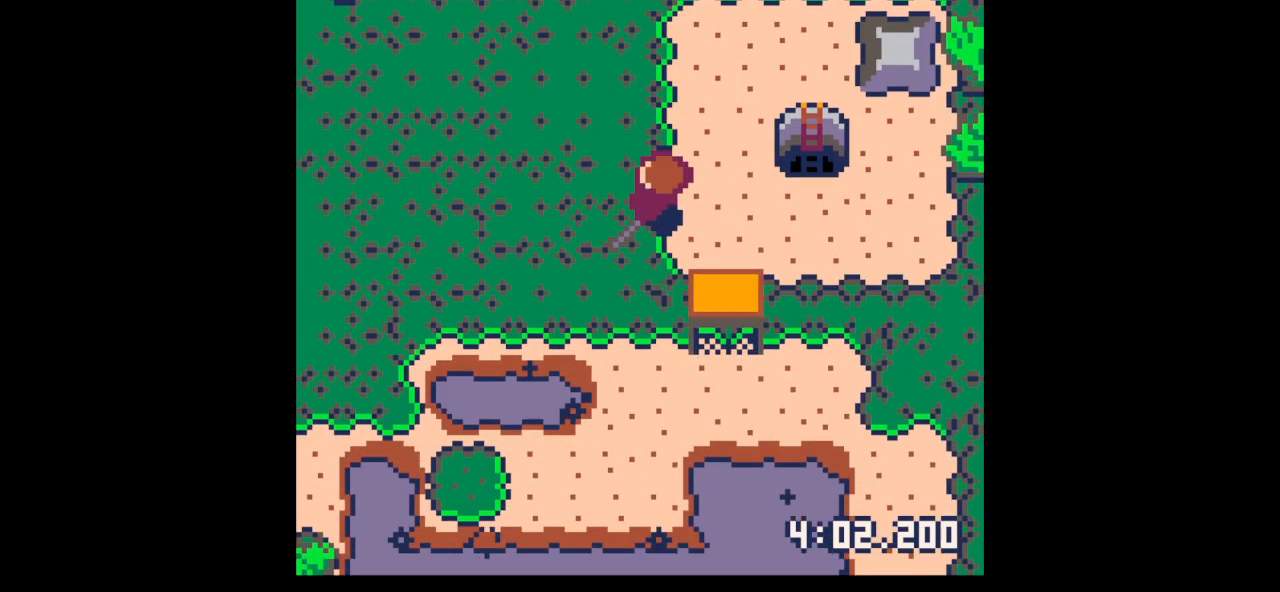
{"keys": ["left", "up"], "events": []}
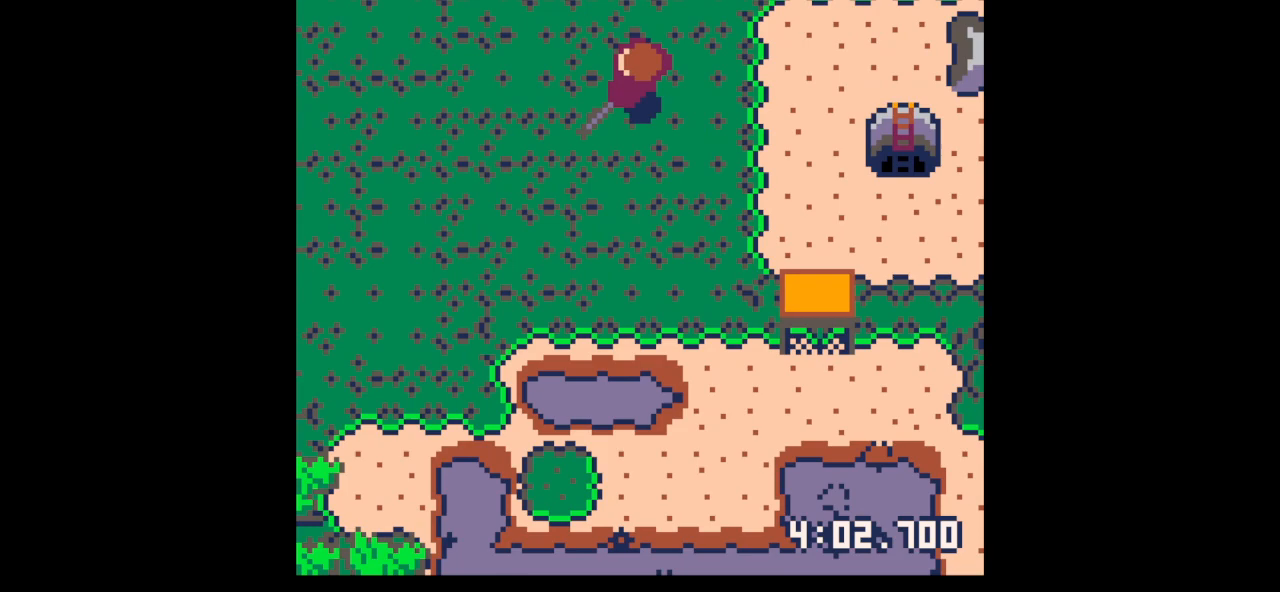
{"keys": ["left", "up"], "events": []}
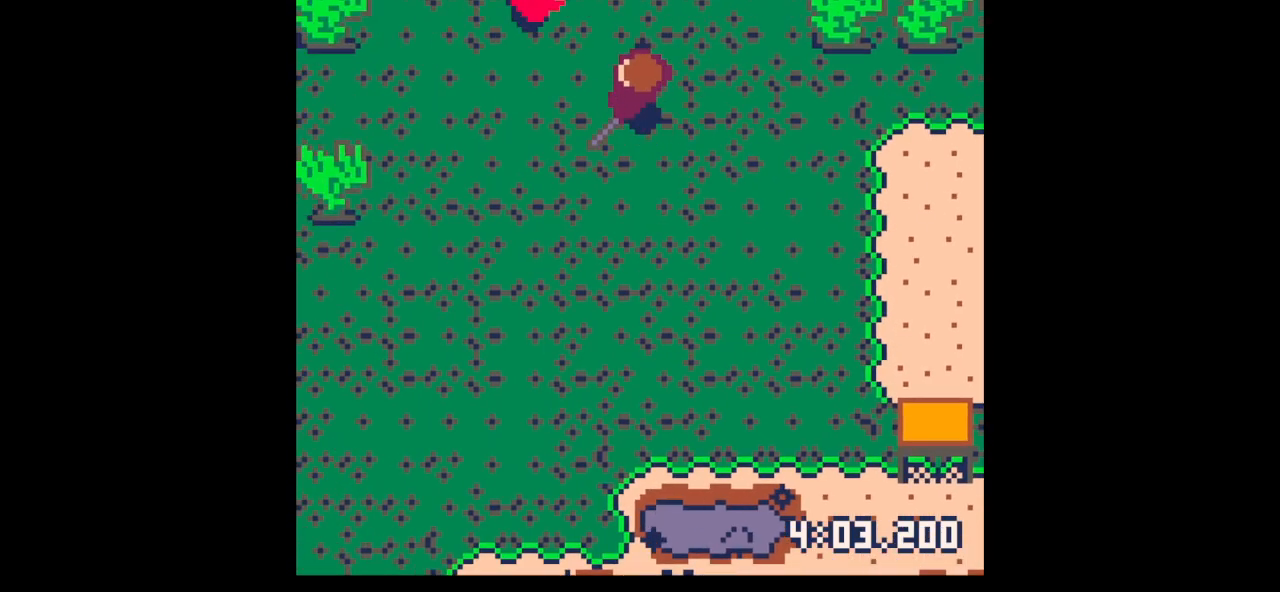
{"keys": ["left"], "events": [[200, "up", "up"], [267, "left", "up"], [267, "x", "down"], [500, "left", "down"], [500, "x", "up"]]}
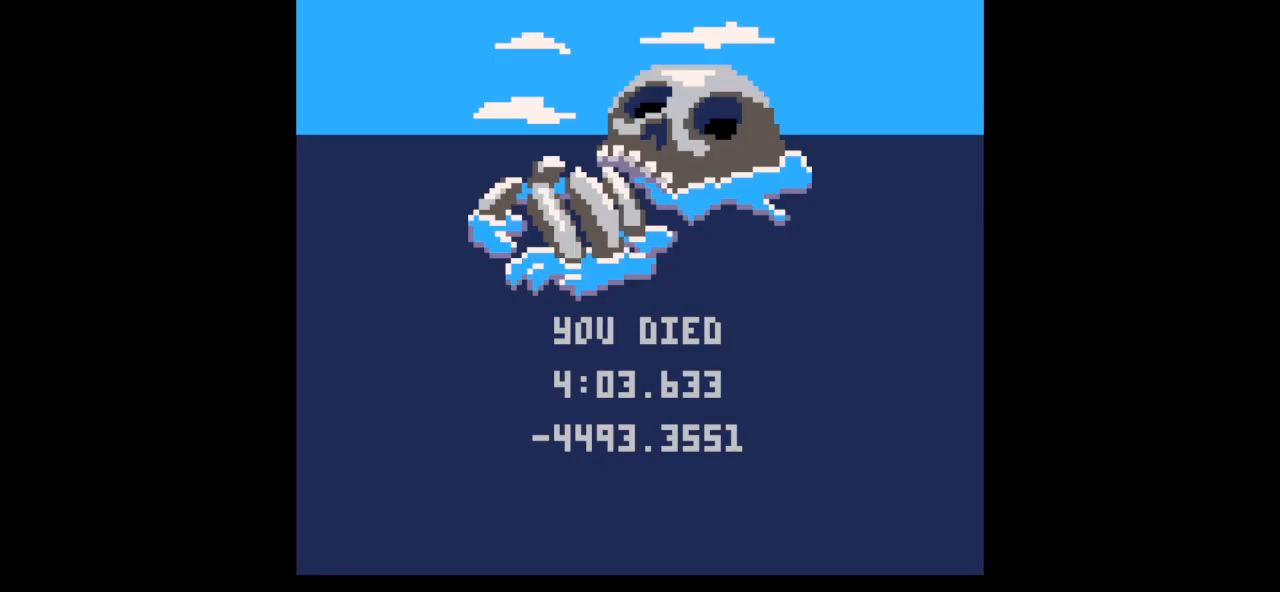
{"keys": [], "events": [[67, "down", "down"], [367, "down", "up"], [400, "left", "up"]]}
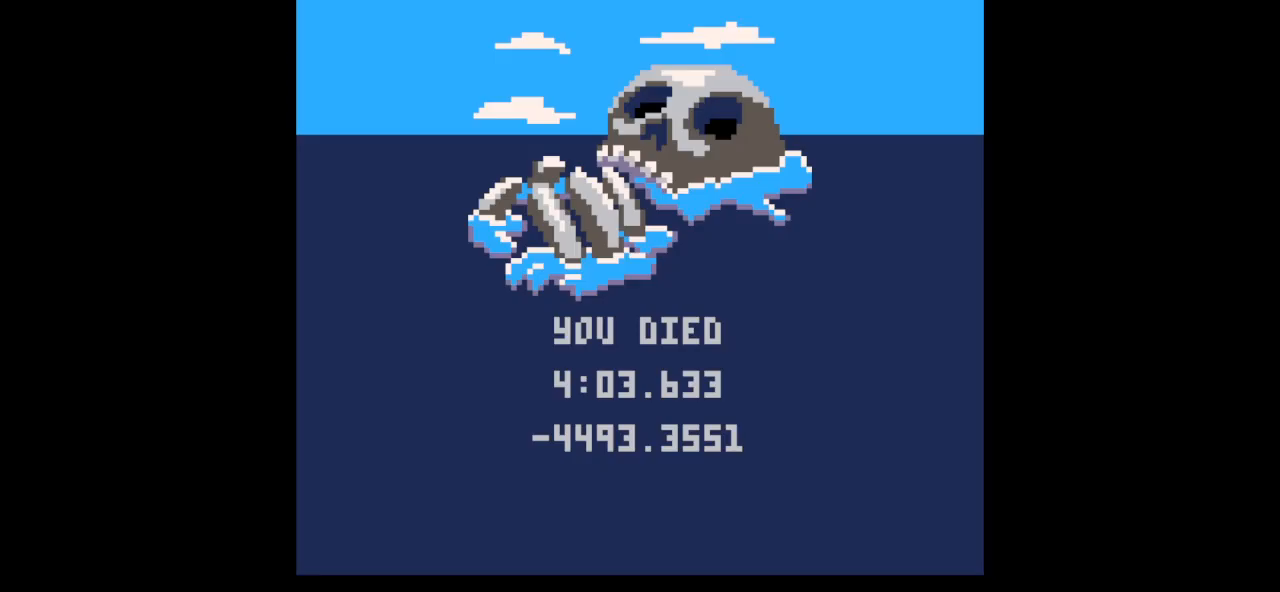
{"keys": [], "events": [[100, "z", "down"], [133, "z", "up"]]}